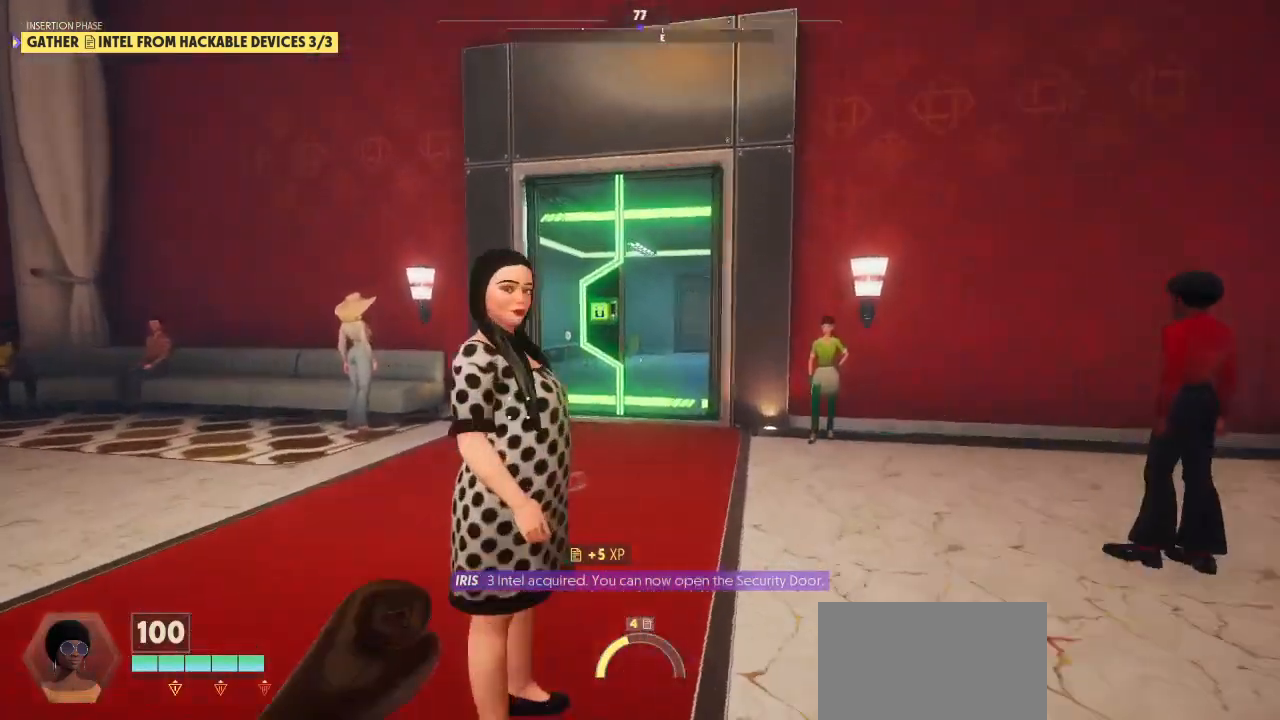
Gameplay with keyboard and mouse; each line is a JSON object with the keys and mouse buttons held at the frame after it. "events" lists presses ("down") and releases ("up") of "1", "2", "3", "4", "5", "a", "alt", "c", "caps_lock", "ctrl", "d", "e", "f", "g", "q", "r", "s", "shift", "space", "t", "tab", "v", "w", "x", "z", "mouse_left", "mouse_wheel" and "mouse_right" between this image and that frame as [ms after this image, input, new state], when the widget could be followed in between. "mouse_left", "mouse_wheel", "mouse_right" = the "left", "wheel", "right" buttons of the "mouse" list. No other keys are recorded. "wheel" means that the mouse wheel is clicked or scrolled. "mouse_move" is the direction in which the mouse moves at that frame (one of eight, or "still"), when it could be read.
{"keys": ["shift", "w"], "mouse": [], "mouse_move": "still", "events": []}
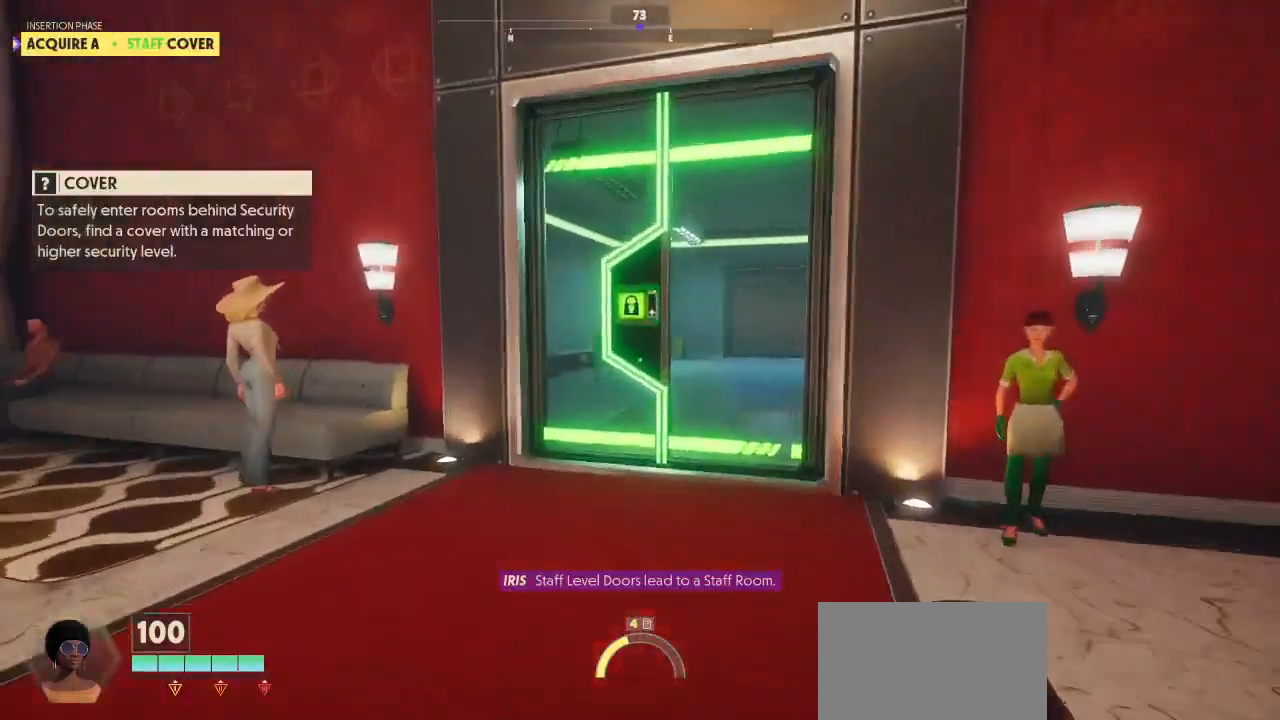
{"keys": ["a", "shift", "w"], "mouse": [], "mouse_move": "right", "events": [[500, "a", "down"]]}
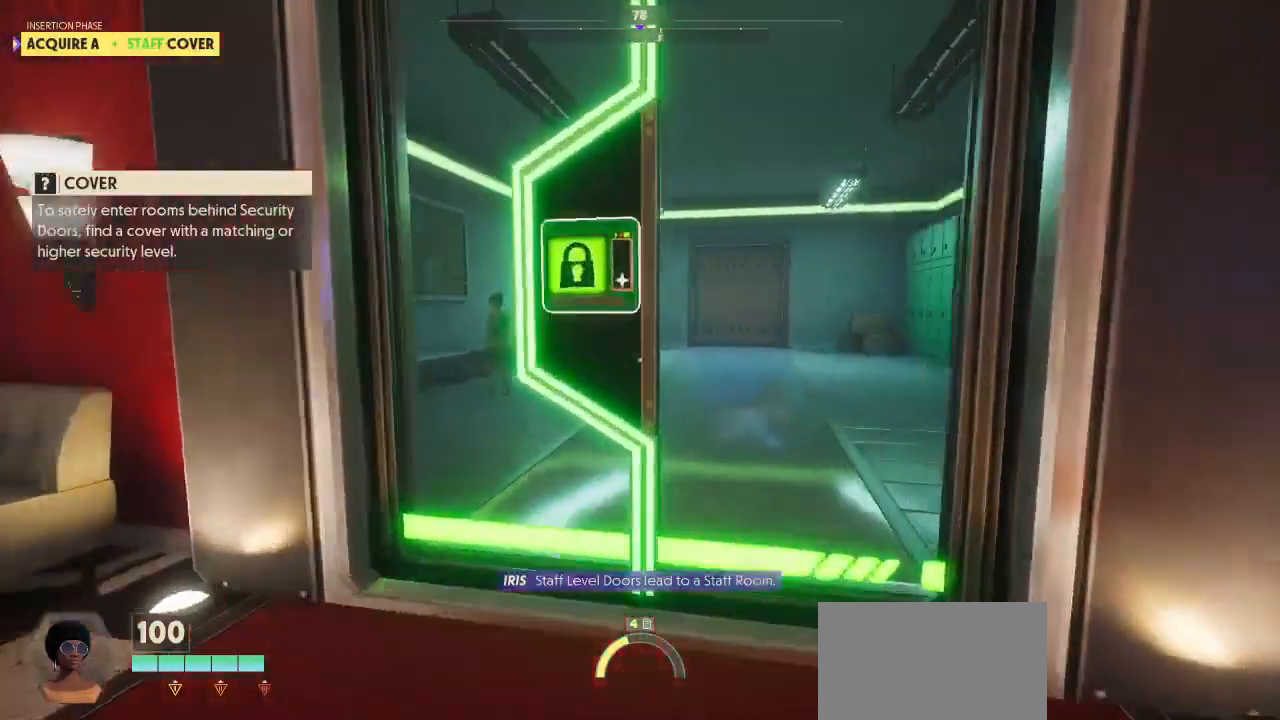
{"keys": ["alt"], "mouse": [], "mouse_move": "up-left", "events": [[33, "alt", "down"], [133, "shift", "up"], [200, "a", "up"], [233, "w", "up"]]}
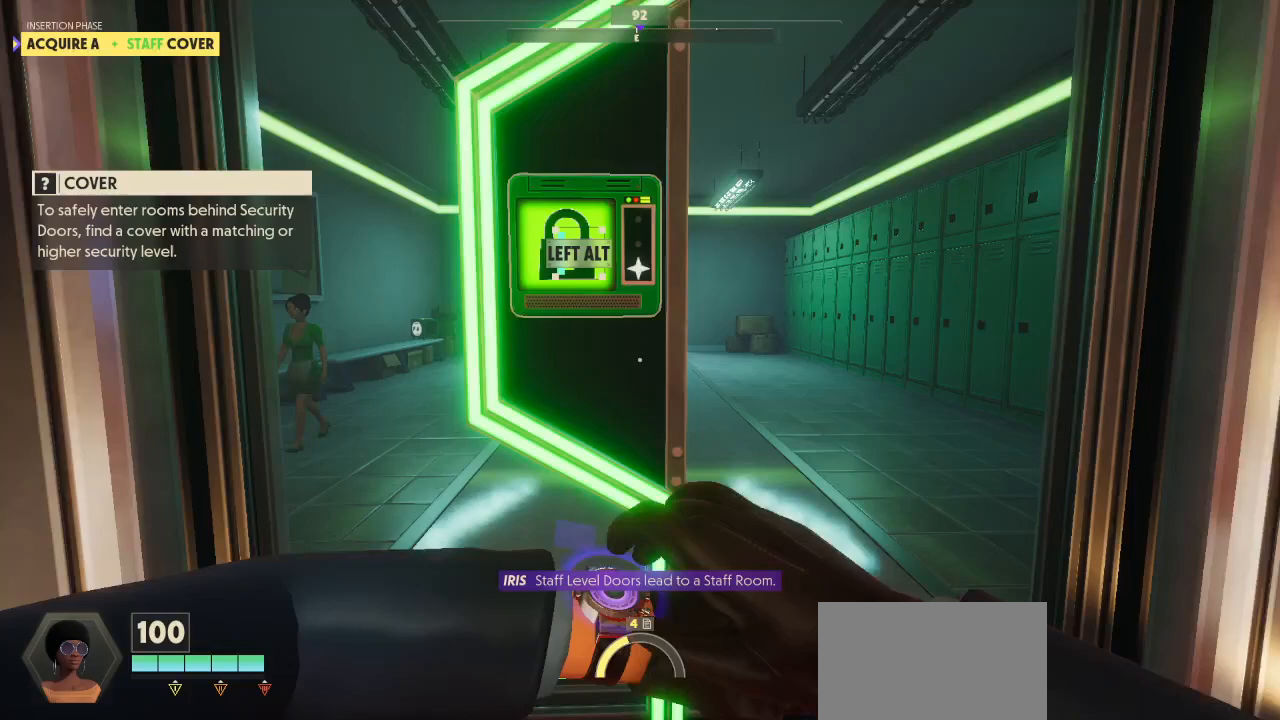
{"keys": ["alt"], "mouse": [], "mouse_move": "up-left", "events": []}
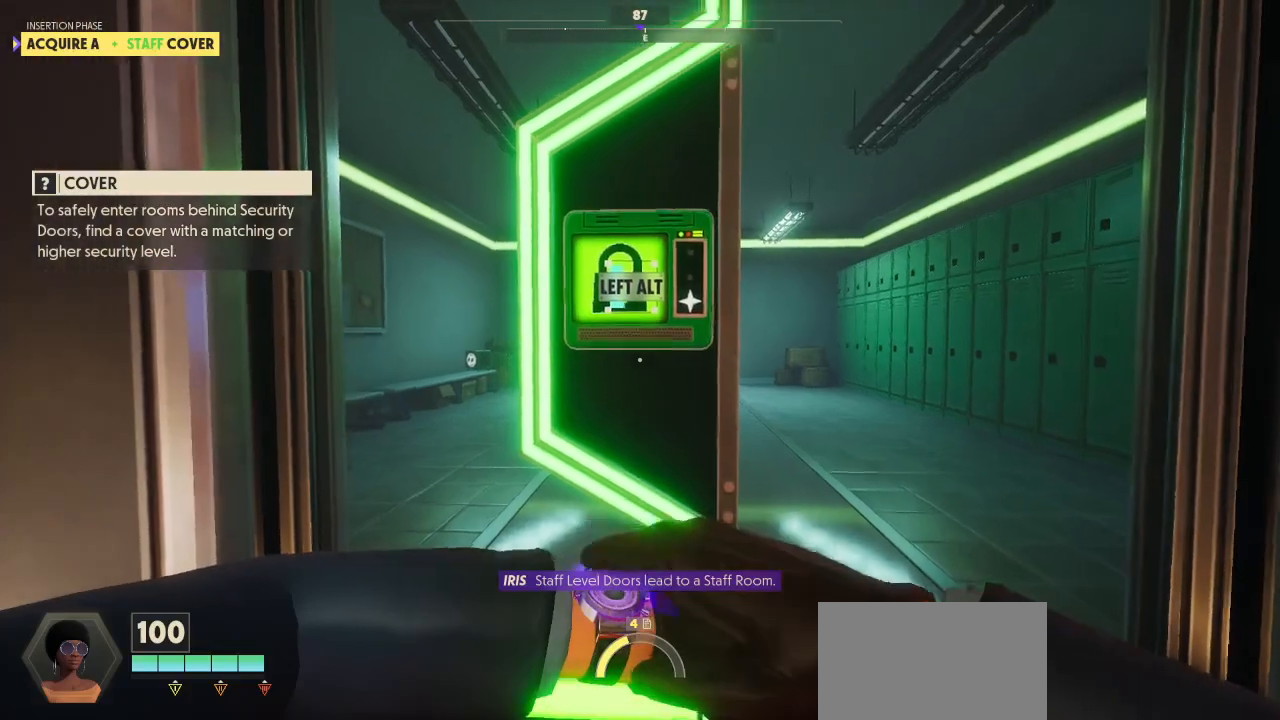
{"keys": ["alt"], "mouse": [], "mouse_move": "still", "events": [[200, "w", "down"], [367, "w", "up"]]}
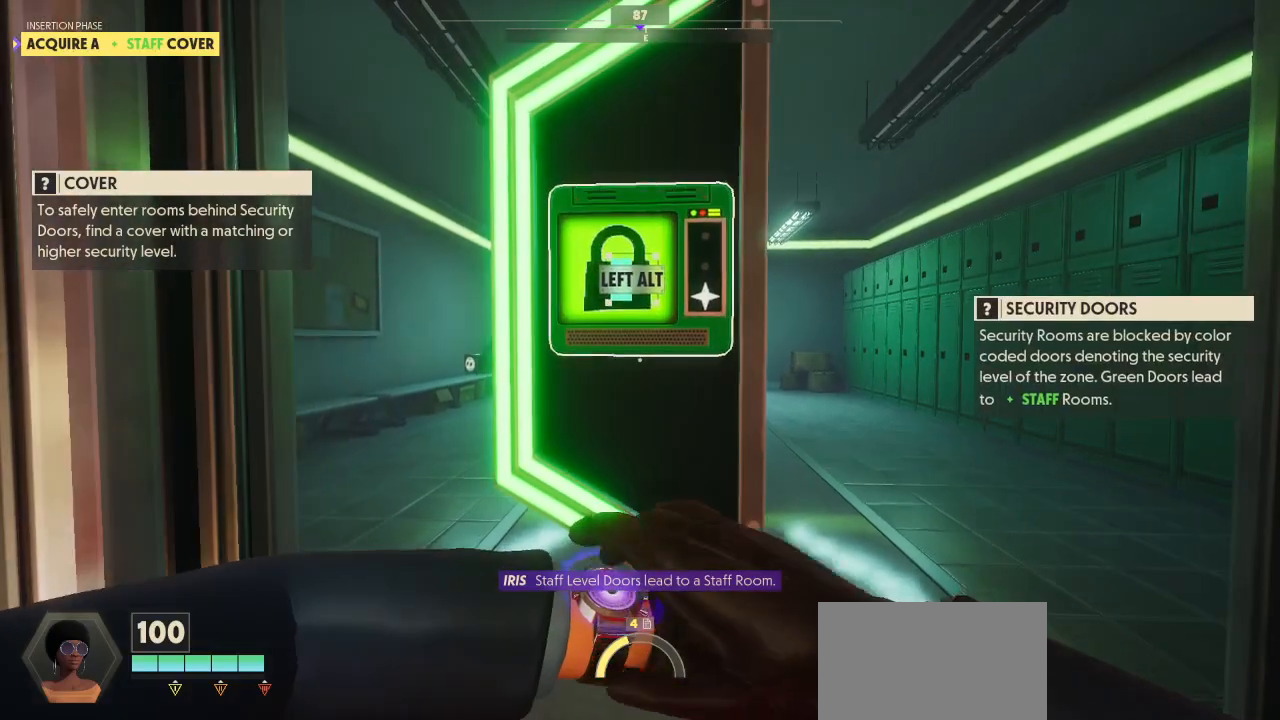
{"keys": ["alt"], "mouse": [], "mouse_move": "still", "events": []}
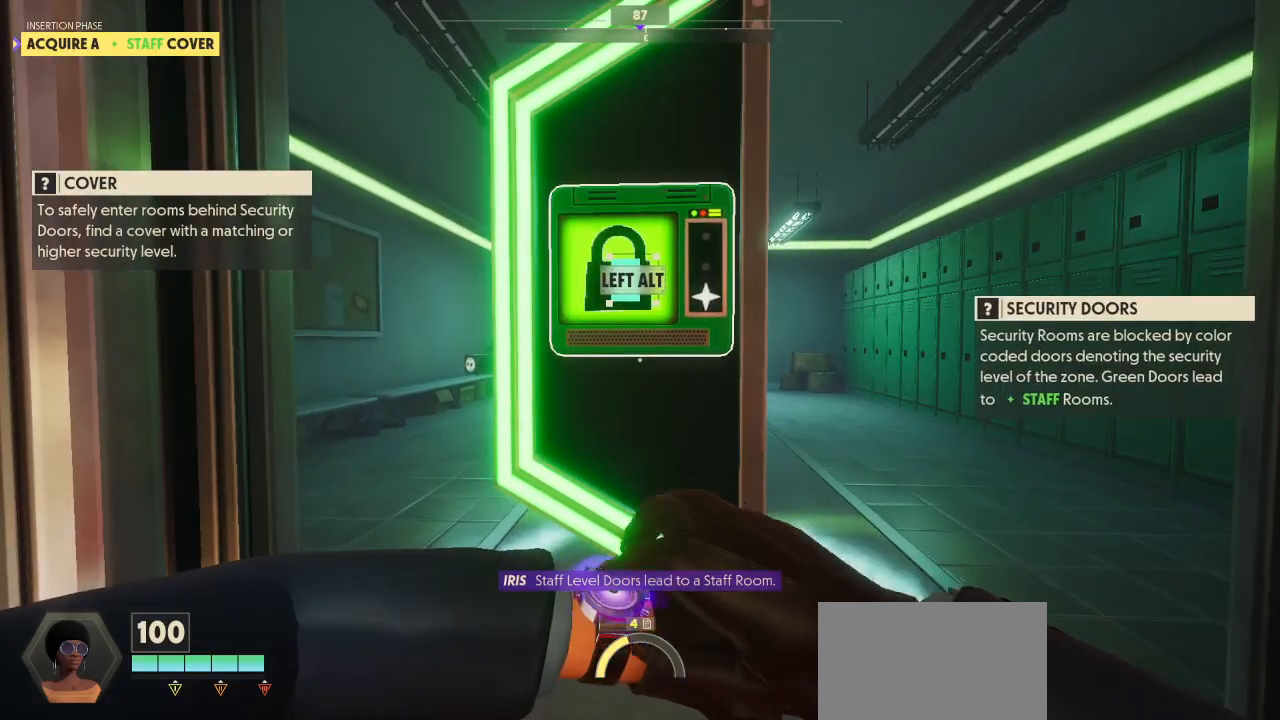
{"keys": ["alt"], "mouse": [], "mouse_move": "up", "events": []}
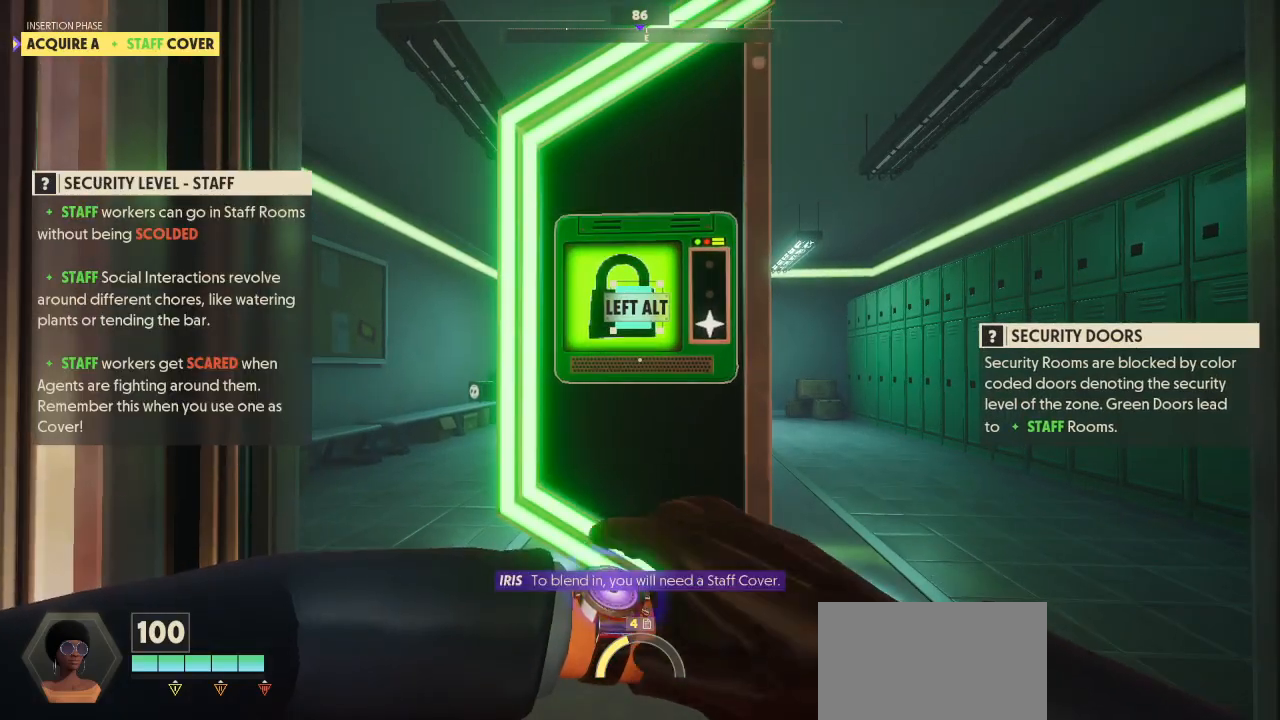
{"keys": ["alt"], "mouse": [], "mouse_move": "still", "events": []}
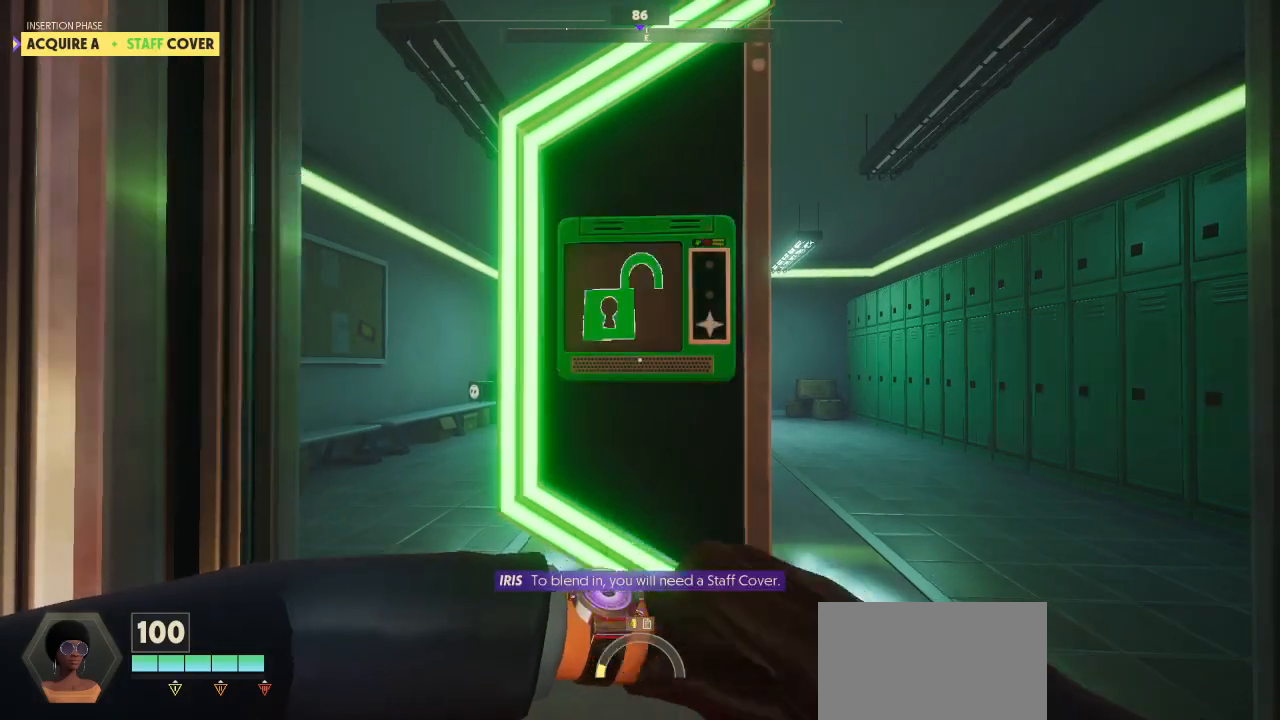
{"keys": ["alt"], "mouse": [], "mouse_move": "down", "events": []}
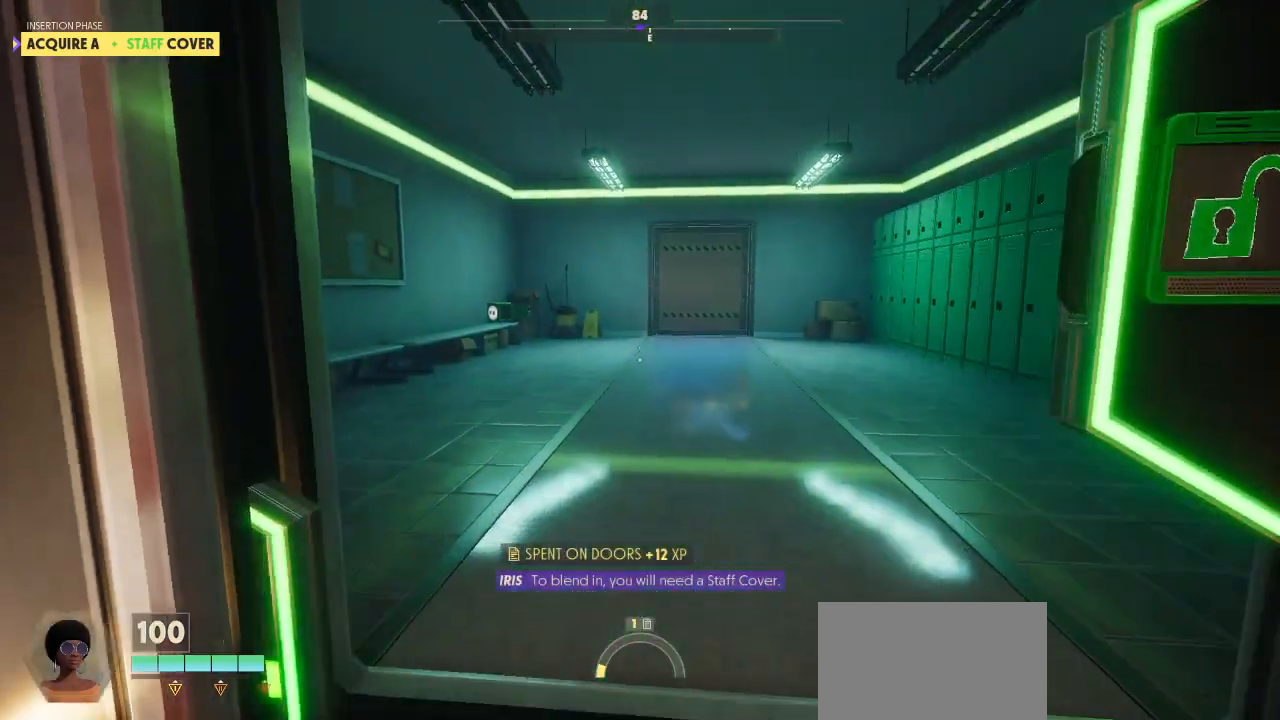
{"keys": ["d", "w"], "mouse": [], "mouse_move": "left", "events": [[67, "alt", "up"], [300, "w", "down"], [333, "d", "down"]]}
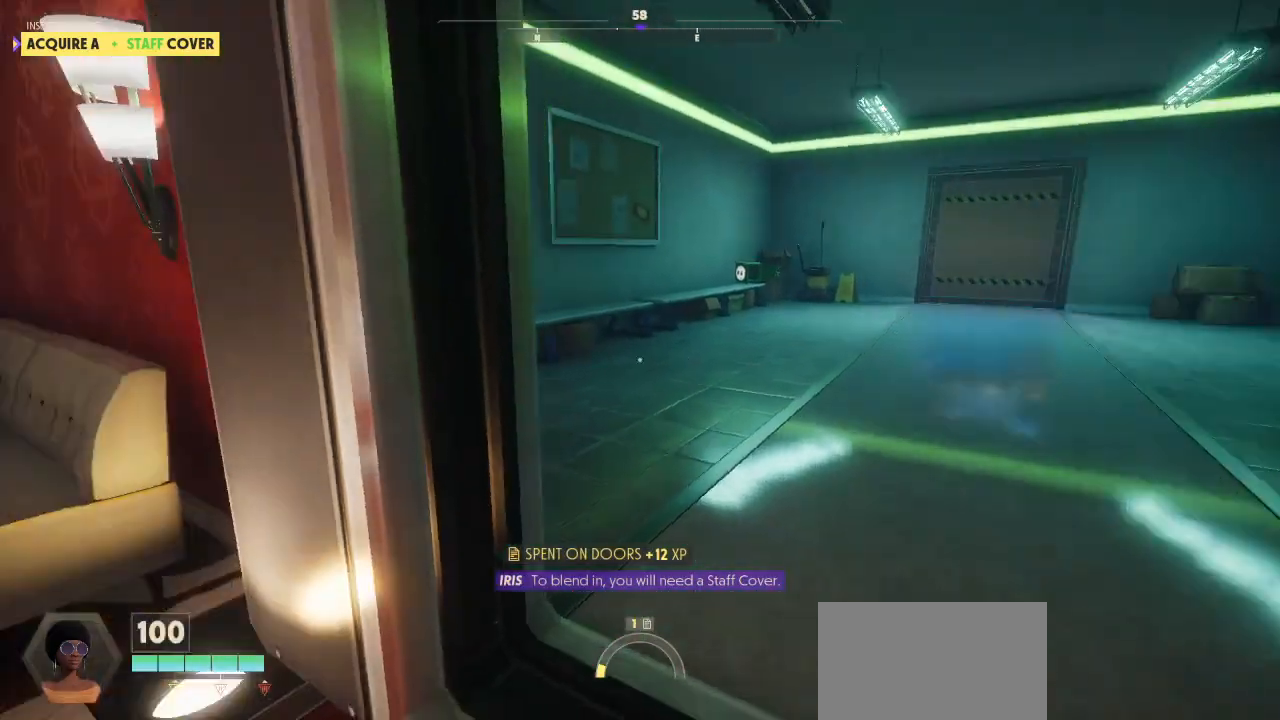
{"keys": ["d"], "mouse": [], "mouse_move": "still", "events": [[400, "w", "up"]]}
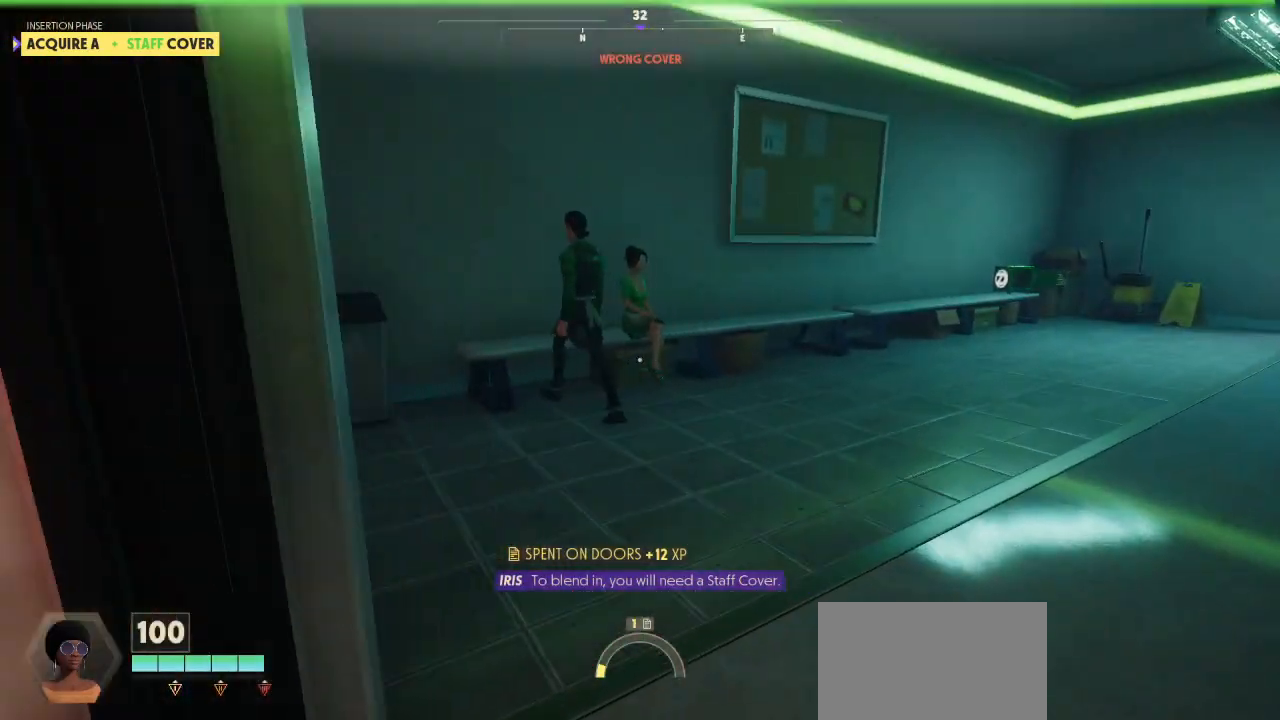
{"keys": [], "mouse": [], "mouse_move": "still", "events": [[33, "d", "up"]]}
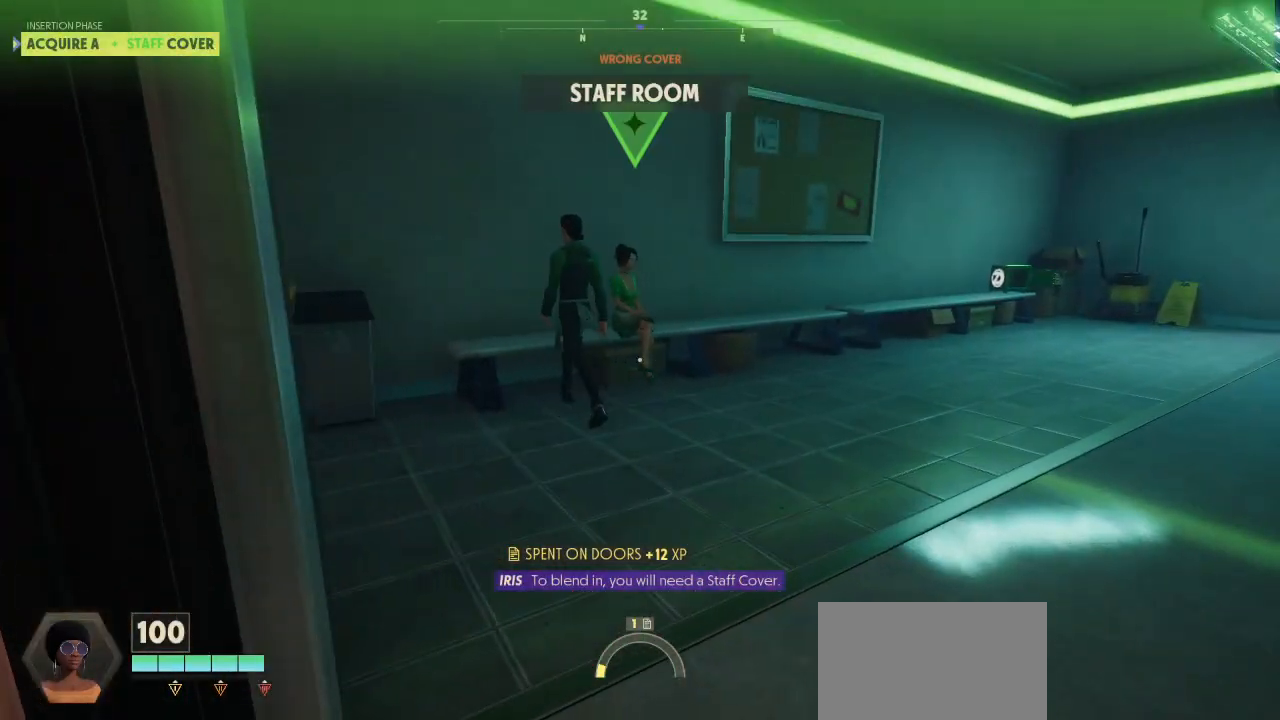
{"keys": [], "mouse": [], "mouse_move": "still", "events": []}
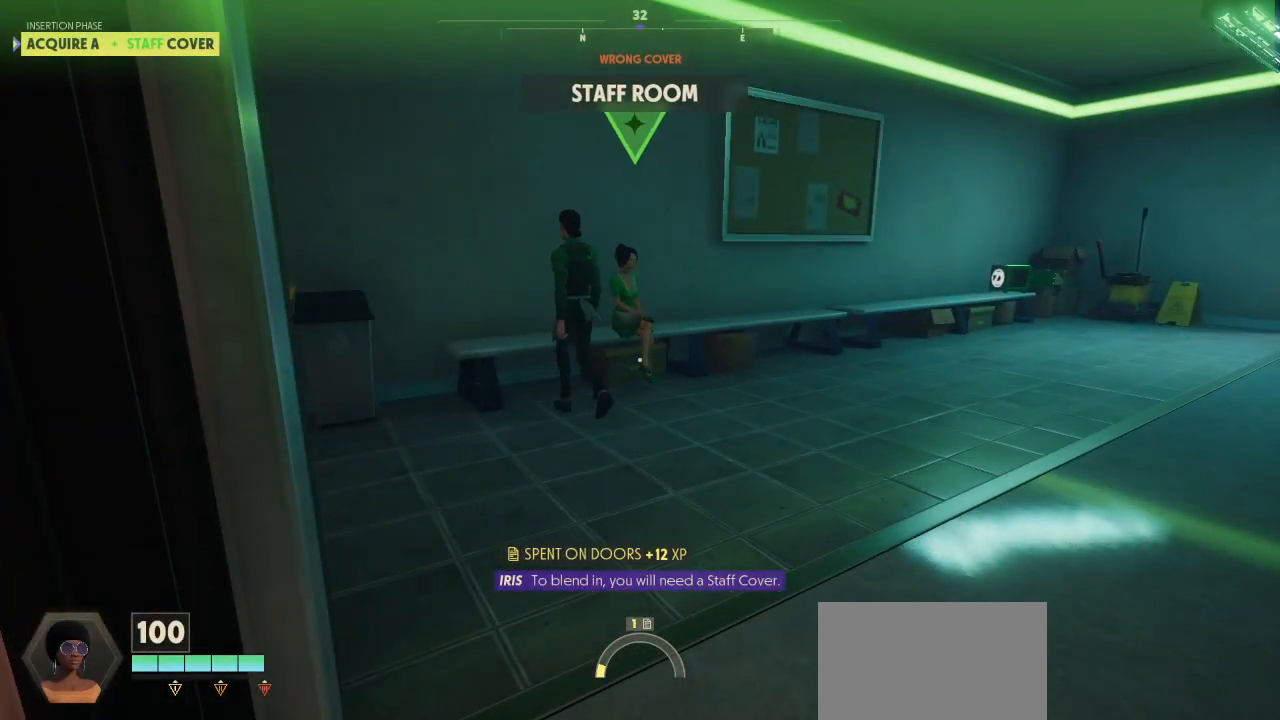
{"keys": ["a", "s"], "mouse": [], "mouse_move": "still", "events": [[267, "a", "down"], [267, "s", "down"]]}
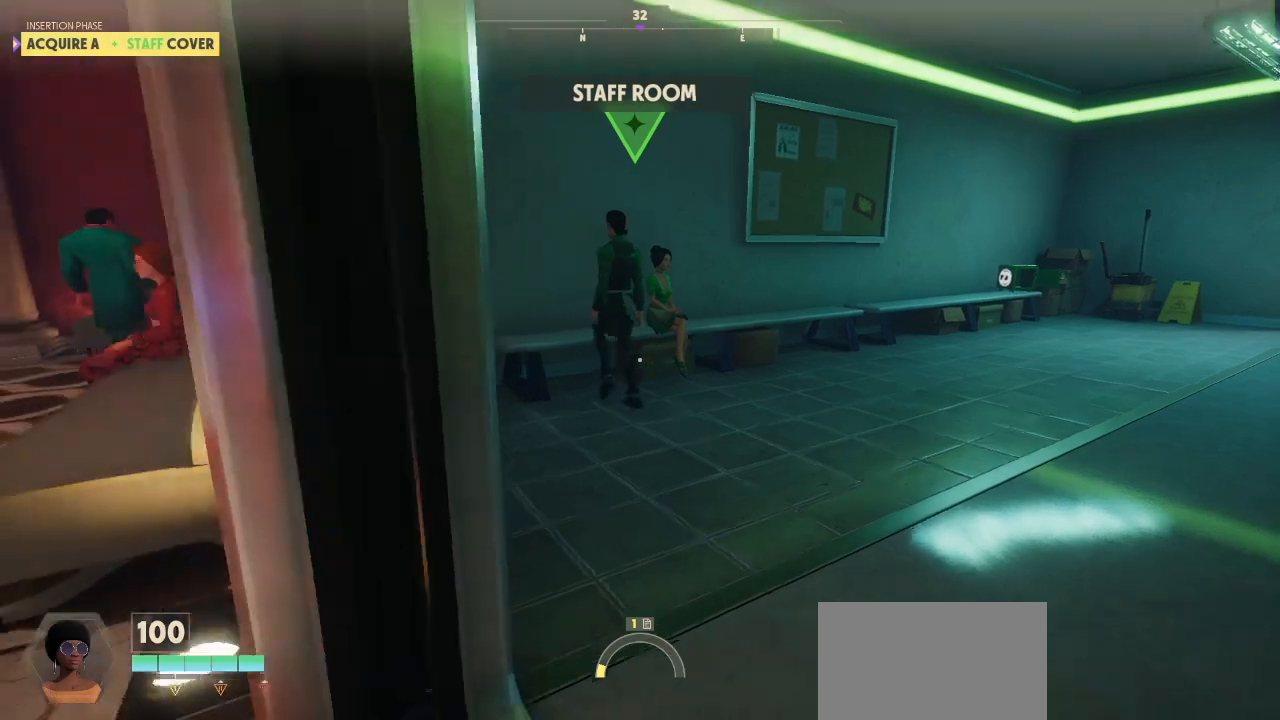
{"keys": [], "mouse": [], "mouse_move": "still", "events": [[267, "a", "up"], [267, "s", "up"]]}
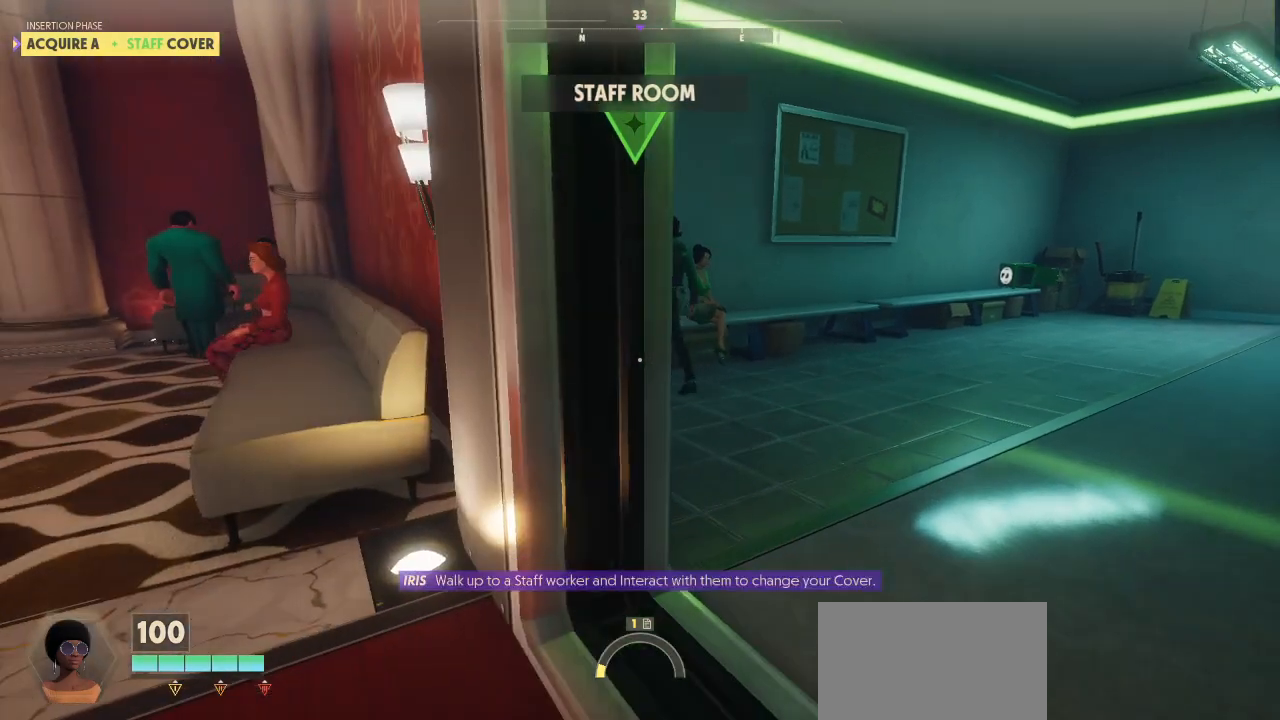
{"keys": ["d", "w"], "mouse": [], "mouse_move": "still", "events": [[467, "d", "down"], [467, "w", "down"]]}
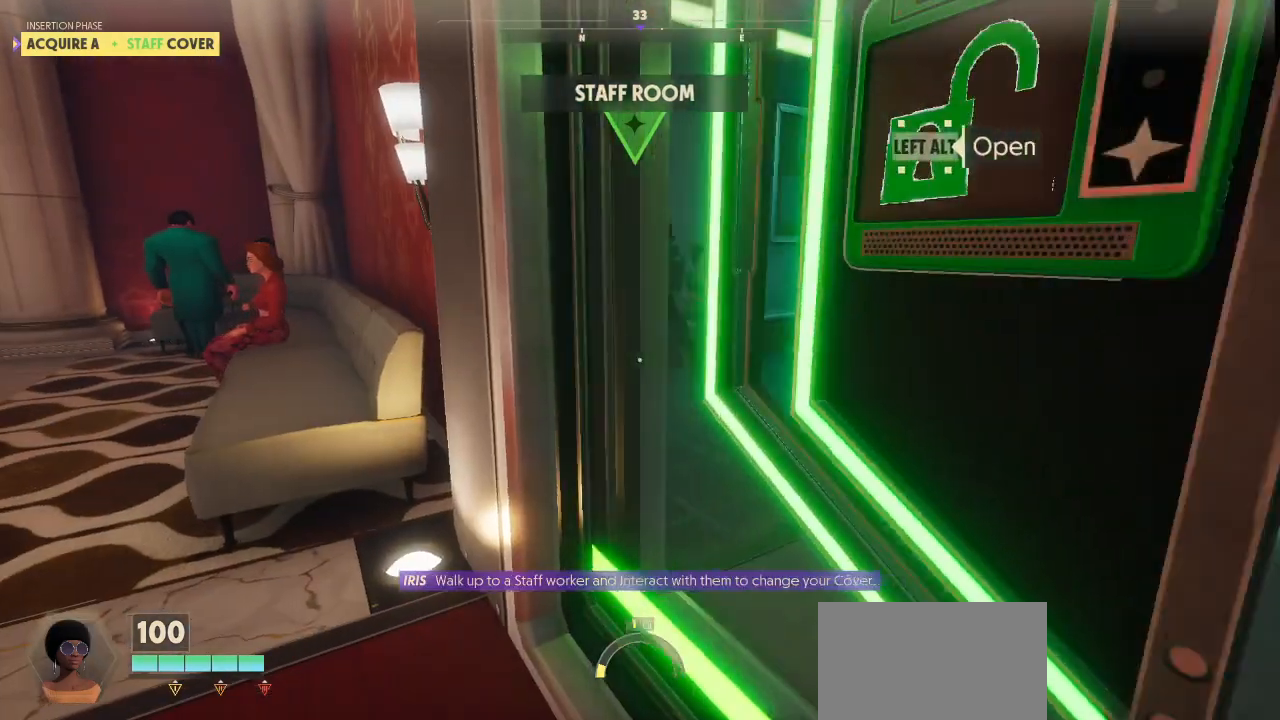
{"keys": ["d", "w"], "mouse": [], "mouse_move": "still", "events": [[100, "alt", "down"], [500, "alt", "up"]]}
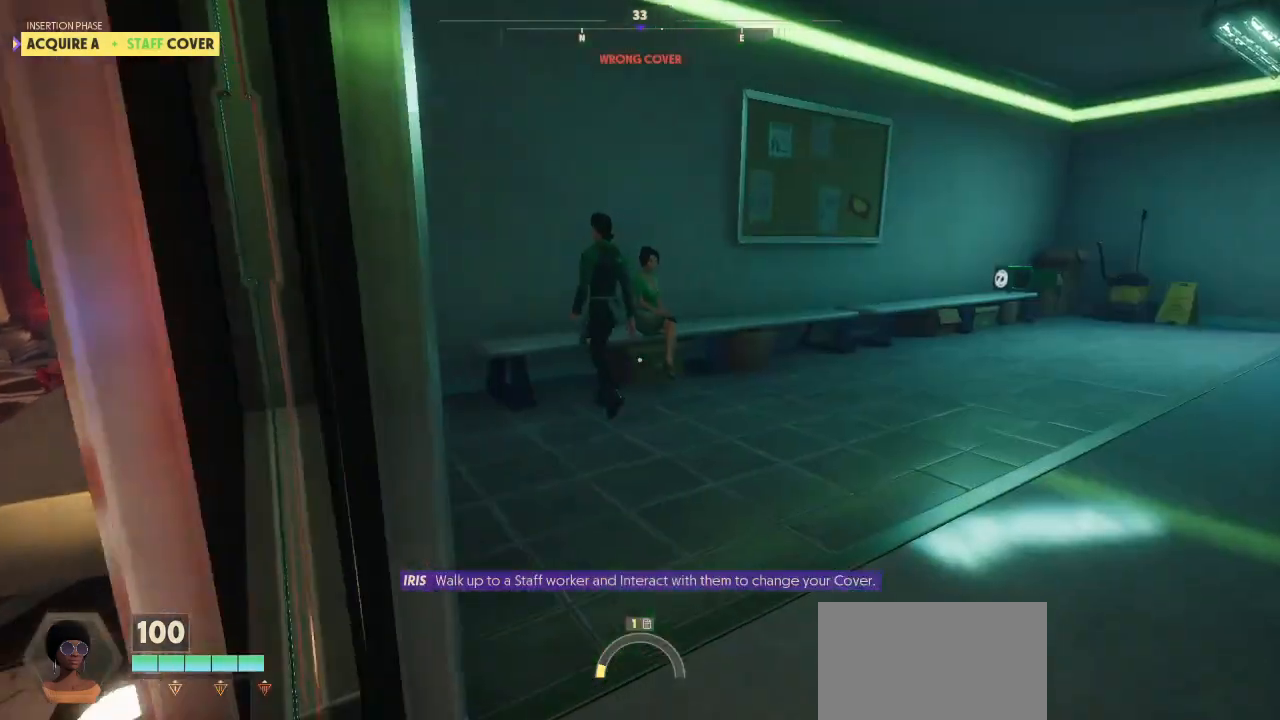
{"keys": ["d"], "mouse": [], "mouse_move": "still", "events": [[100, "w", "up"]]}
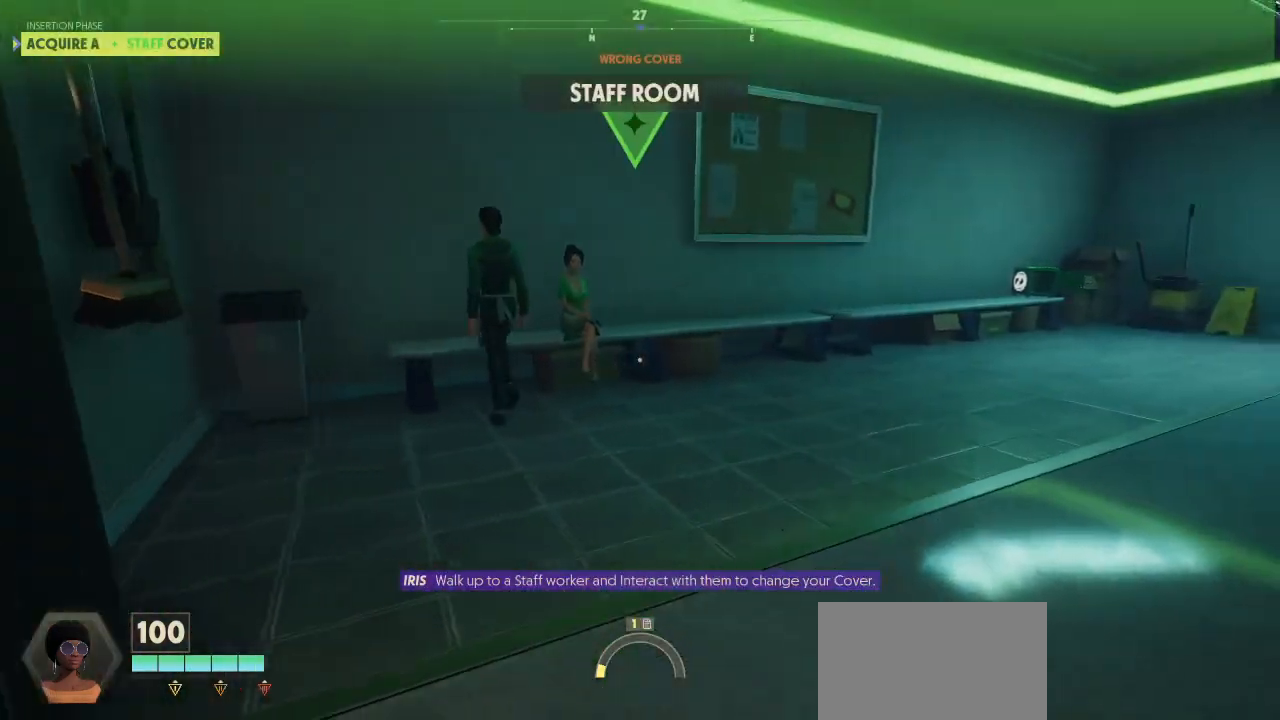
{"keys": [], "mouse": [], "mouse_move": "still", "events": [[300, "d", "up"]]}
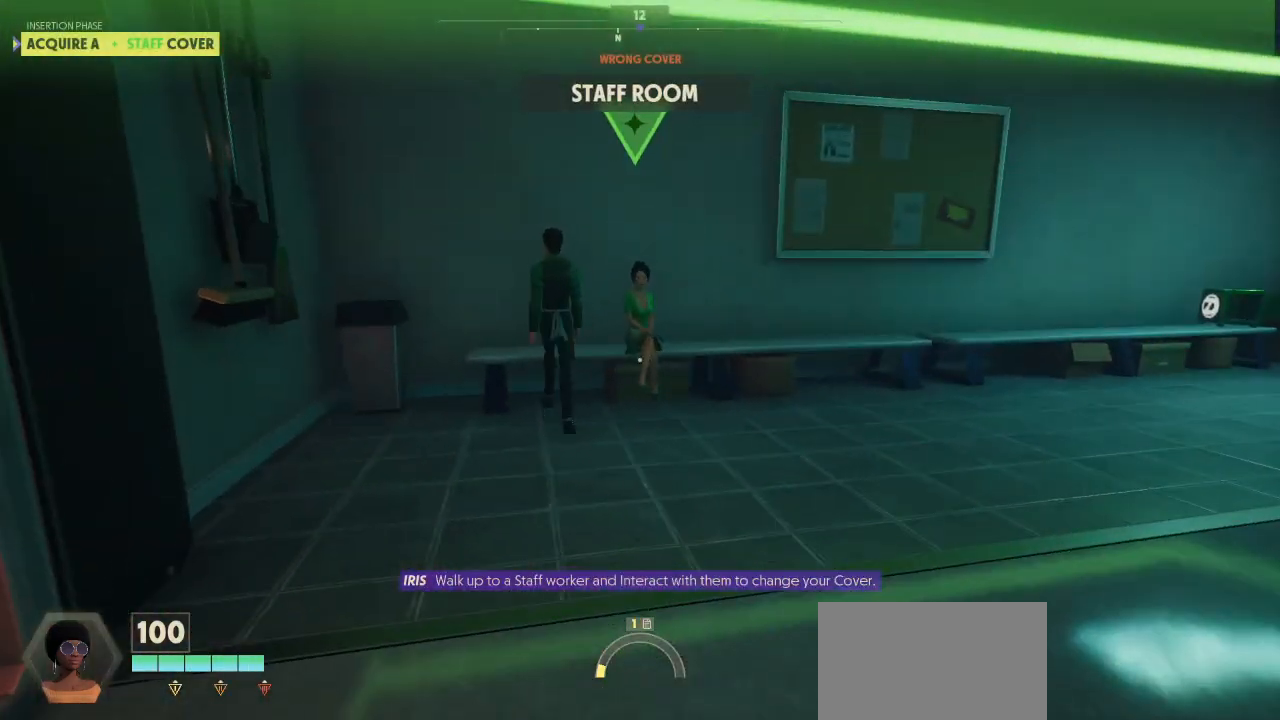
{"keys": ["w"], "mouse": [], "mouse_move": "still", "events": [[33, "w", "down"], [67, "d", "down"], [267, "d", "up"]]}
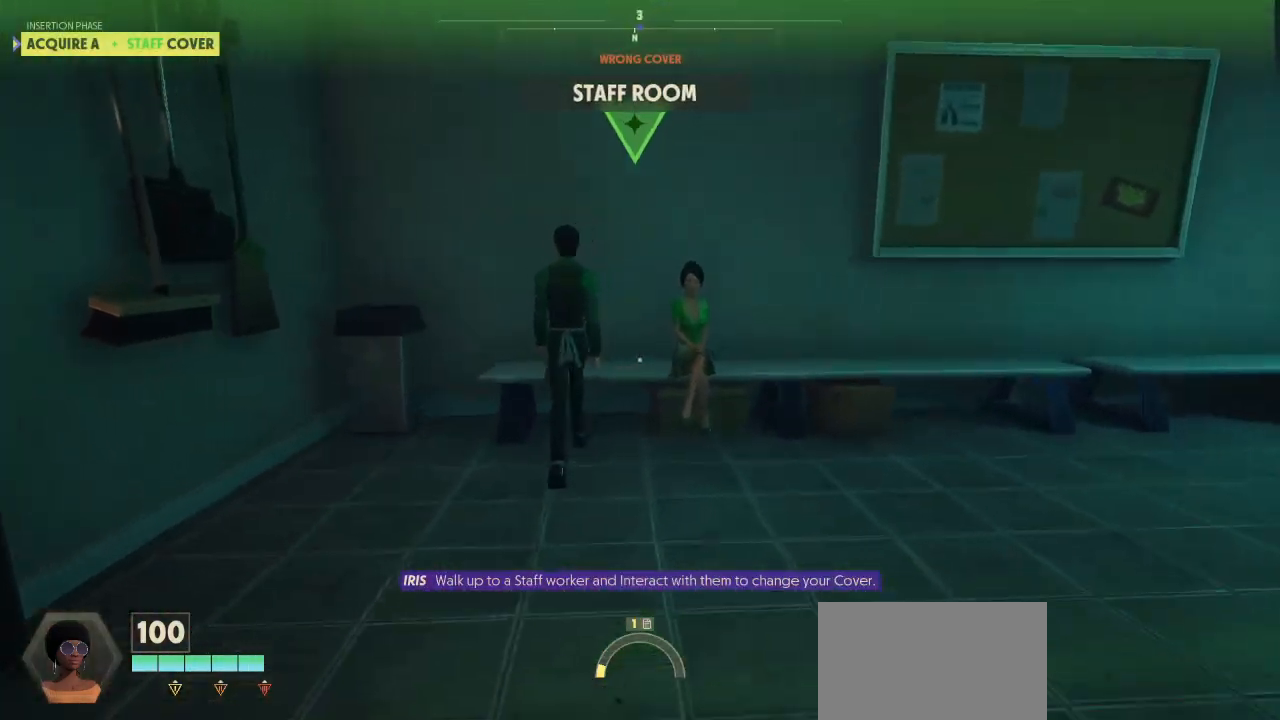
{"keys": ["a"], "mouse": [], "mouse_move": "still", "events": [[333, "w", "up"], [500, "a", "down"]]}
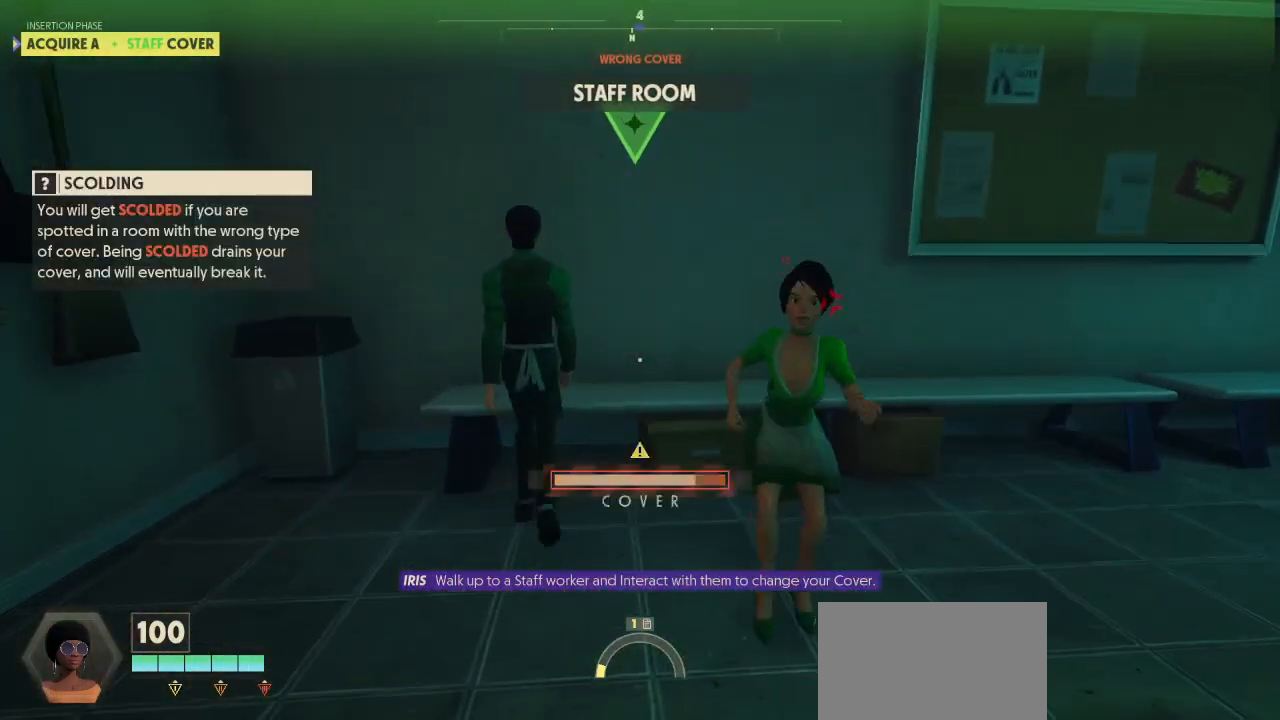
{"keys": ["a", "alt", "shift", "w"], "mouse": [], "mouse_move": "up", "events": [[167, "s", "down"], [200, "s", "up"], [267, "shift", "down"], [400, "w", "down"], [500, "alt", "down"]]}
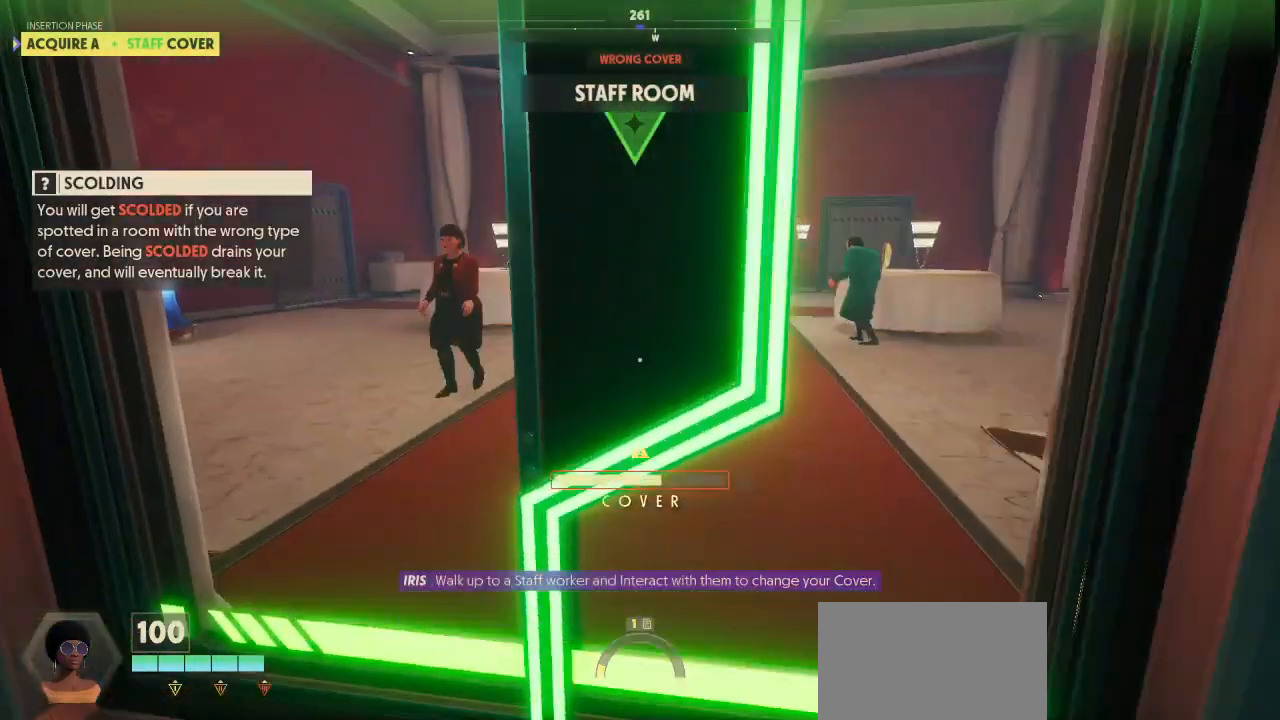
{"keys": ["shift", "w"], "mouse": [], "mouse_move": "right", "events": [[133, "a", "up"], [433, "alt", "up"]]}
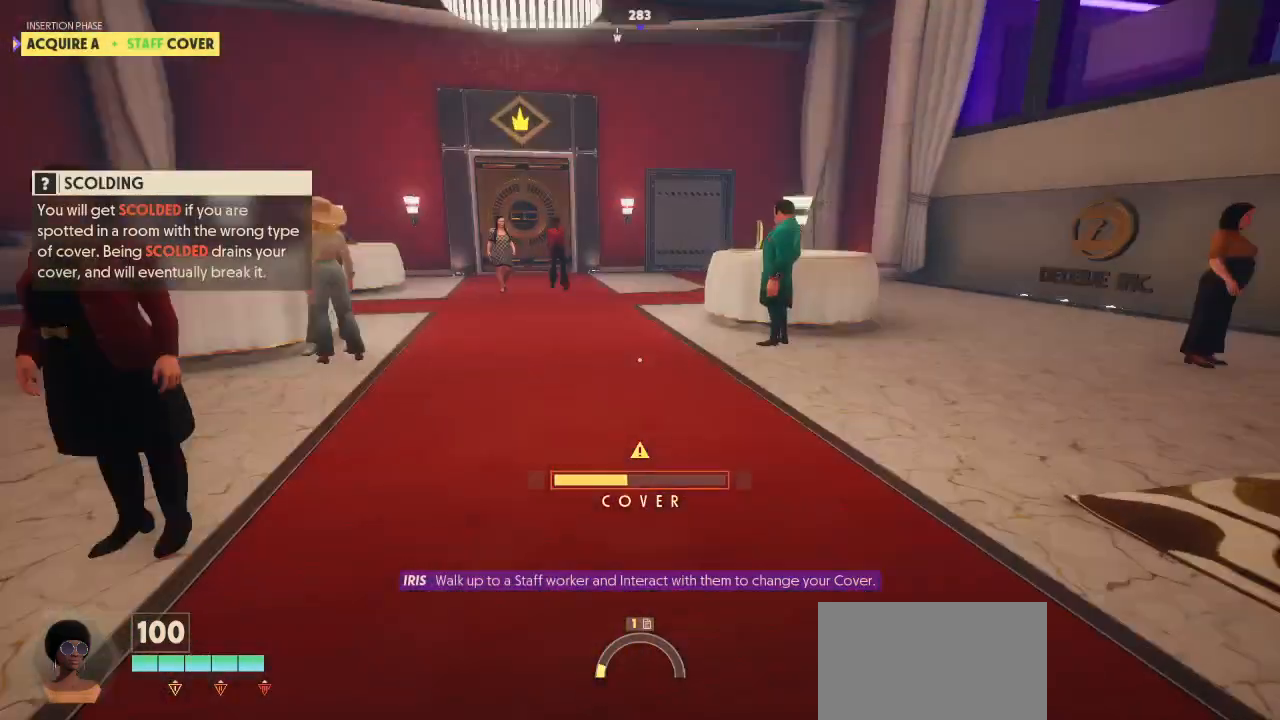
{"keys": [], "mouse": [], "mouse_move": "still", "events": [[33, "a", "down"], [100, "w", "up"], [133, "shift", "up"], [167, "a", "up"]]}
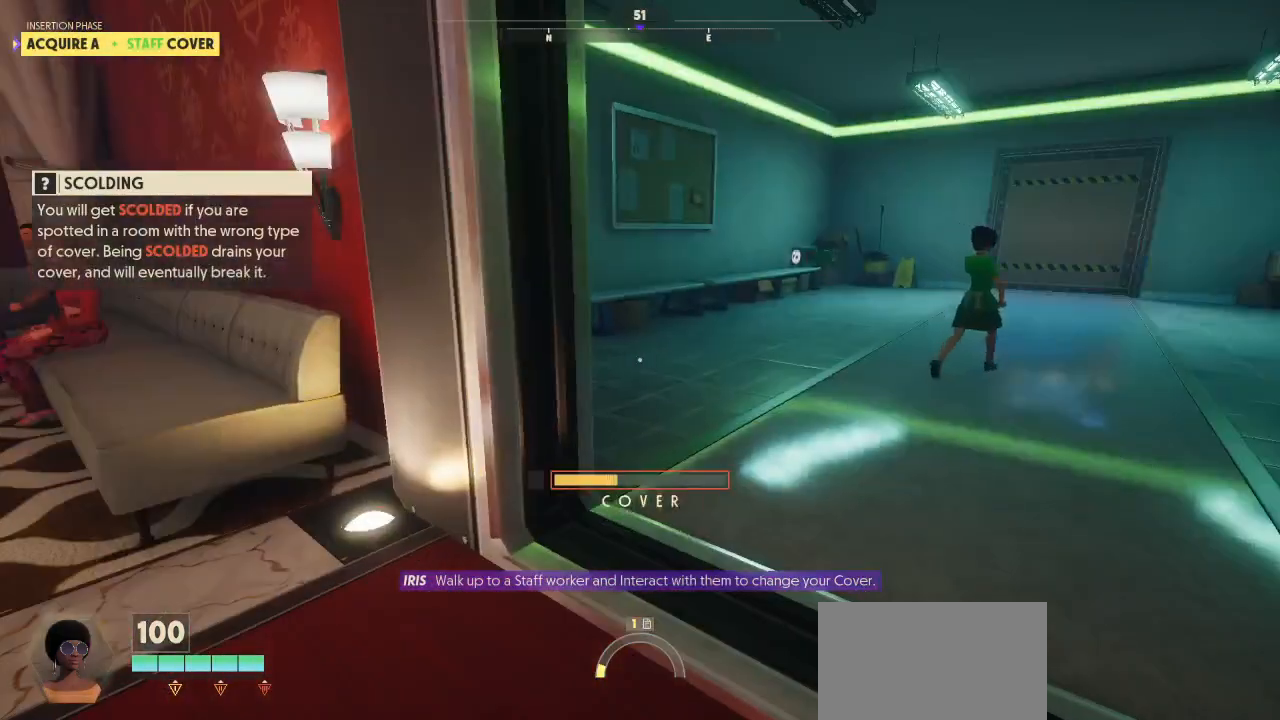
{"keys": [], "mouse": [], "mouse_move": "still", "events": []}
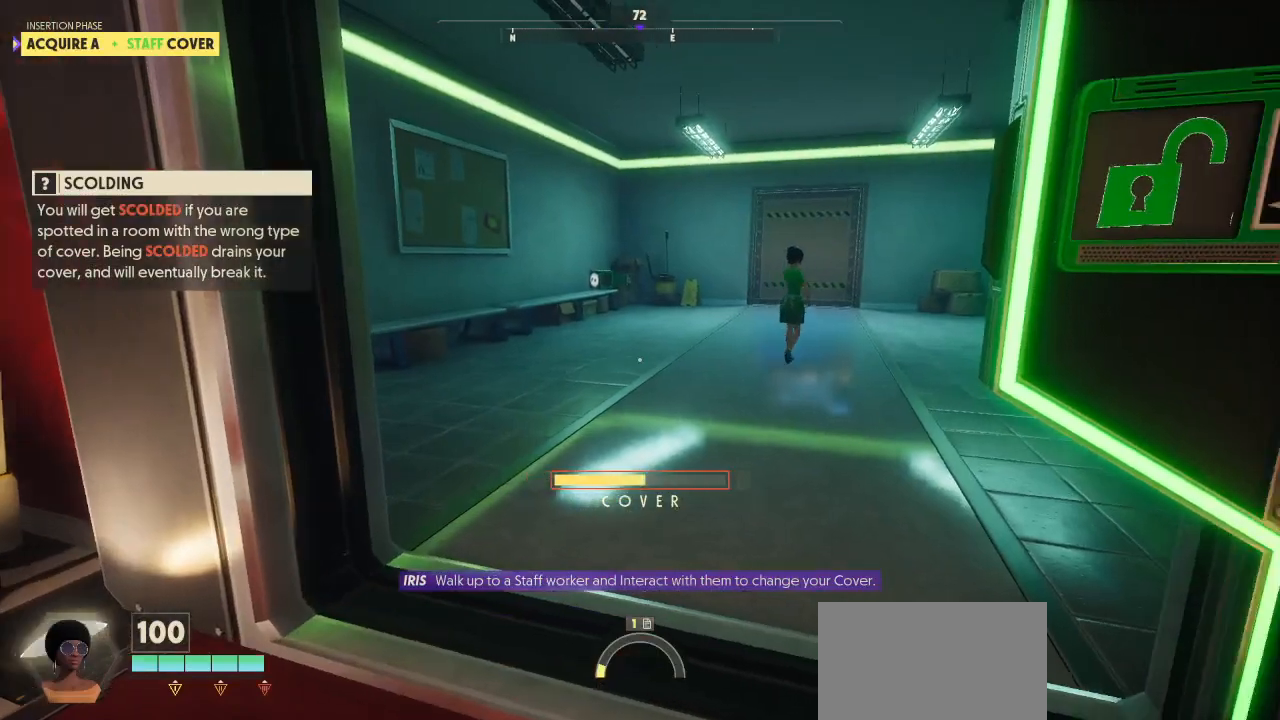
{"keys": ["w"], "mouse": [], "mouse_move": "still", "events": [[500, "w", "down"]]}
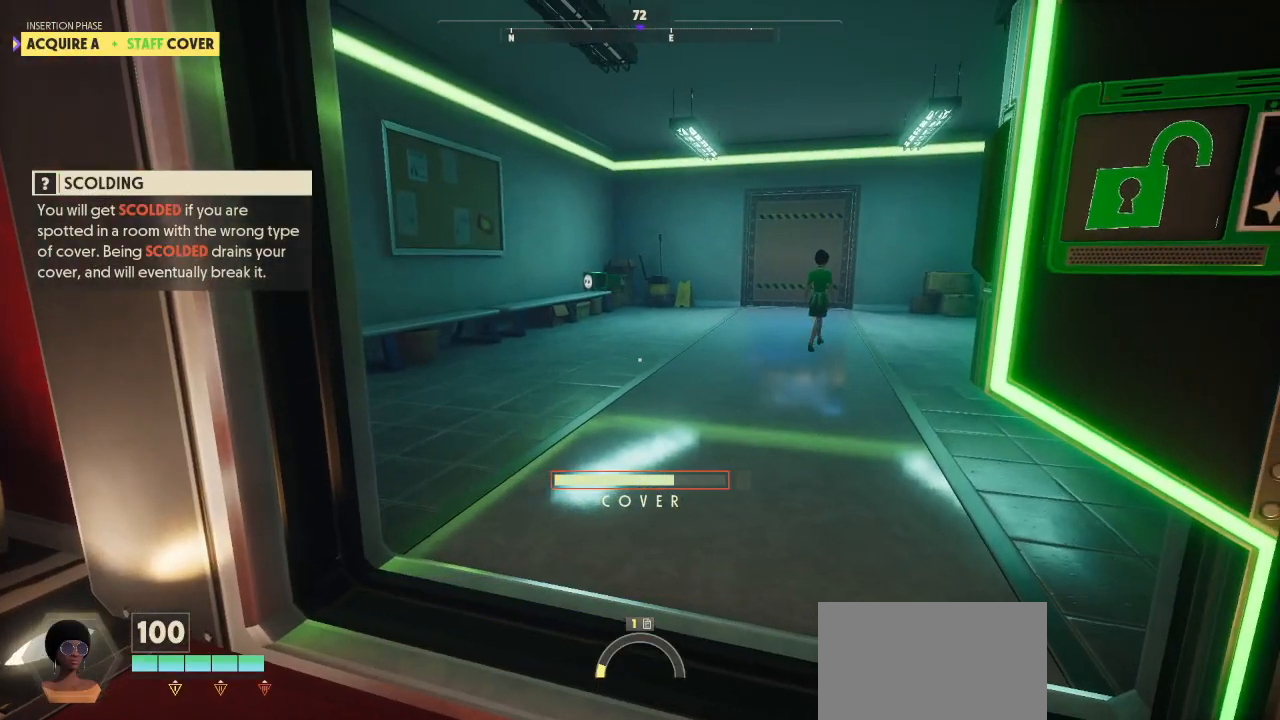
{"keys": ["w"], "mouse": [], "mouse_move": "still", "events": []}
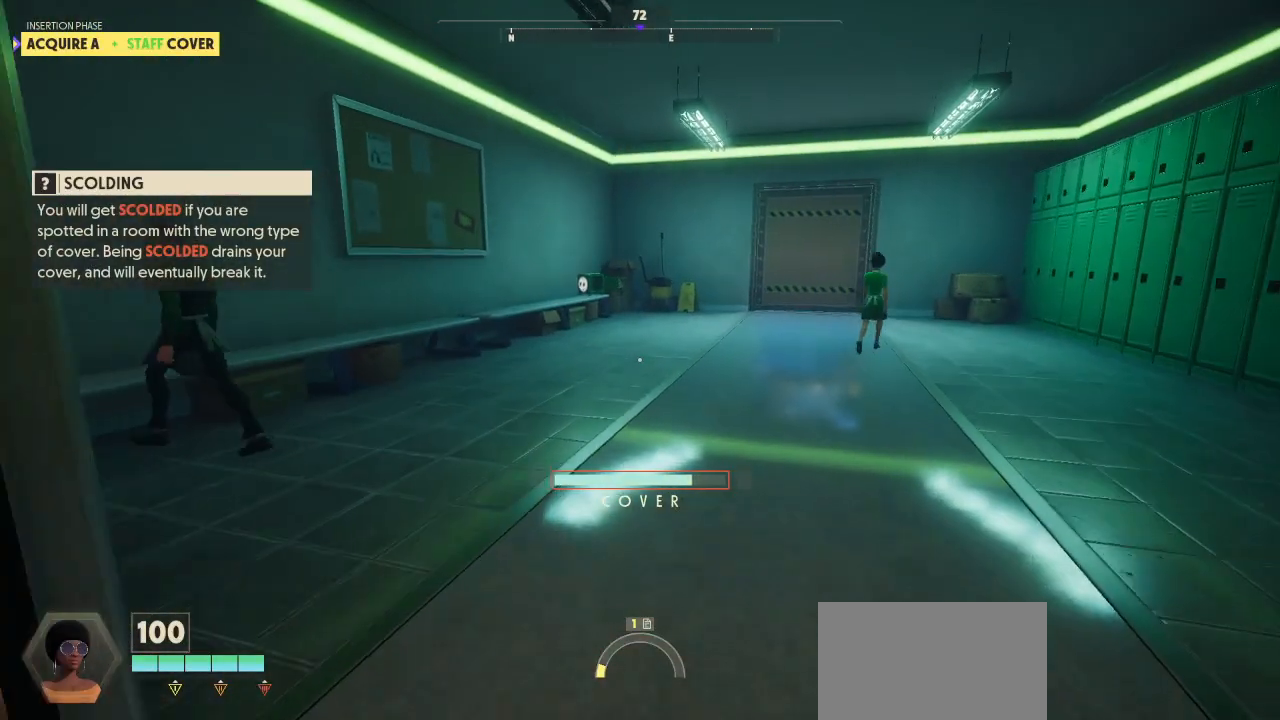
{"keys": ["w"], "mouse": [], "mouse_move": "left", "events": []}
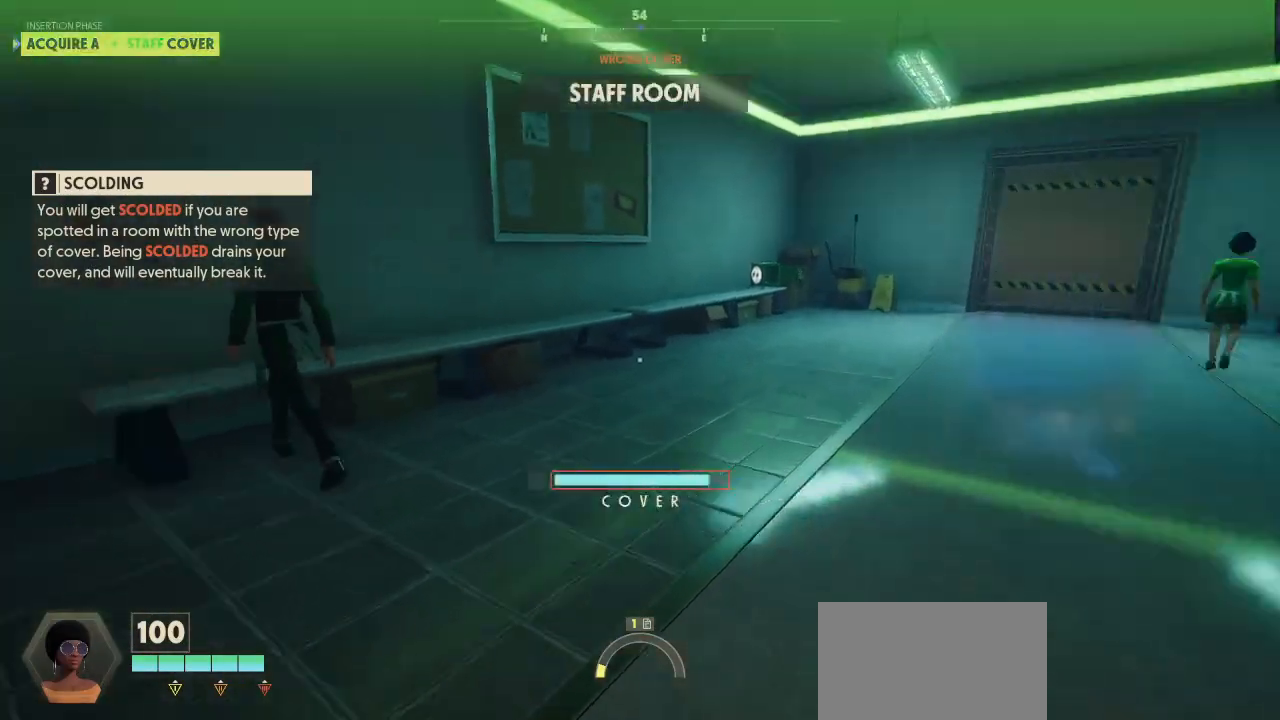
{"keys": [], "mouse": [], "mouse_move": "still", "events": [[100, "w", "up"]]}
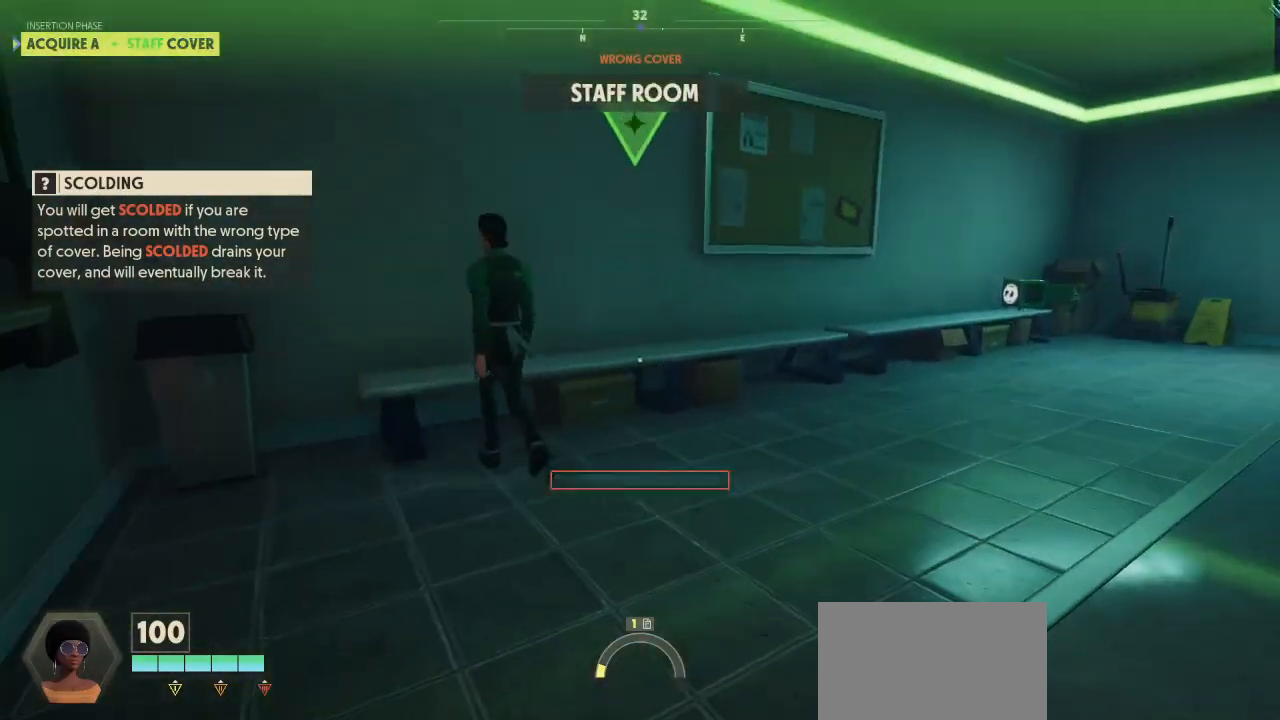
{"keys": ["d"], "mouse": [], "mouse_move": "still", "events": [[67, "s", "down"], [200, "d", "down"], [267, "s", "up"]]}